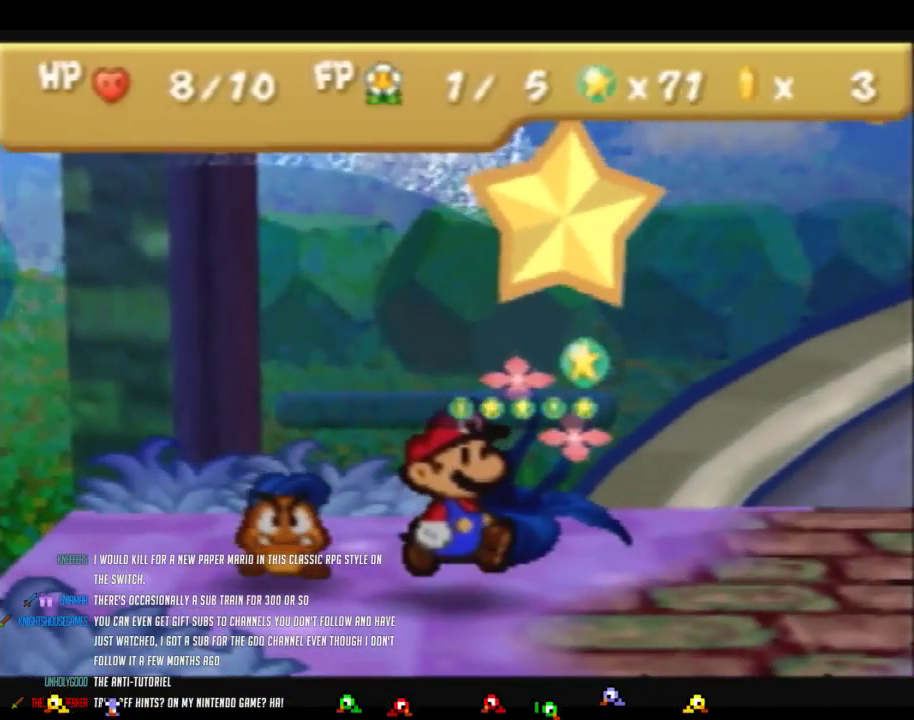
Gameplay with a controller (Nintendo layout); each line is a JSON object with the inputs held at the frame after it. "events" lists button and stick changes between this image and that frame as [ms after this image, input, new state], when the widget could be followed in between. Not read: L3 R3.
{"buttons": ["B"], "left_stick": "center", "events": [[417, "B", "down"]]}
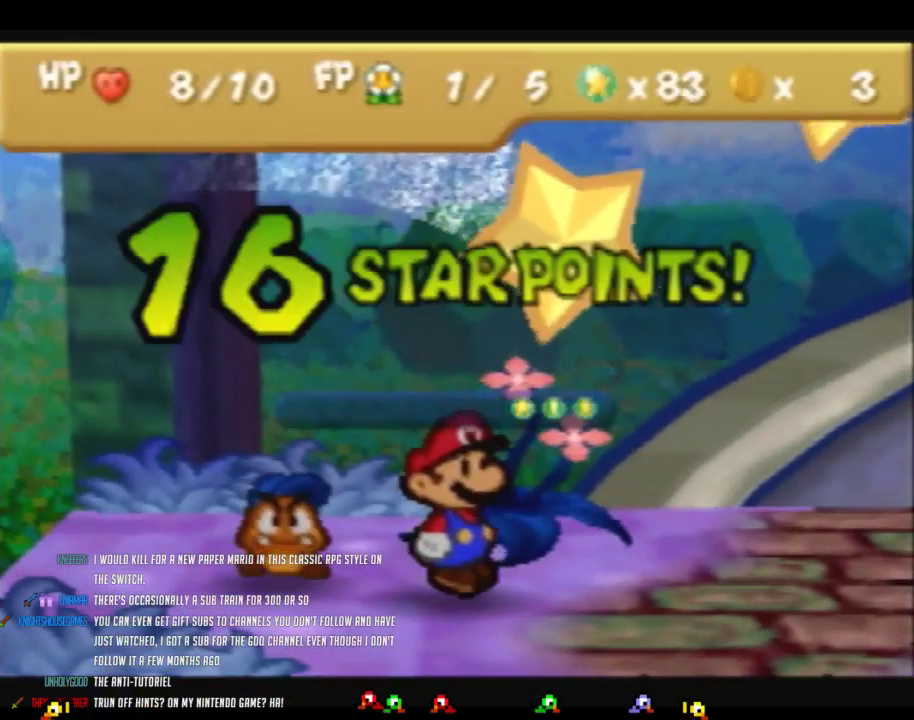
{"buttons": ["B"], "left_stick": "center", "events": []}
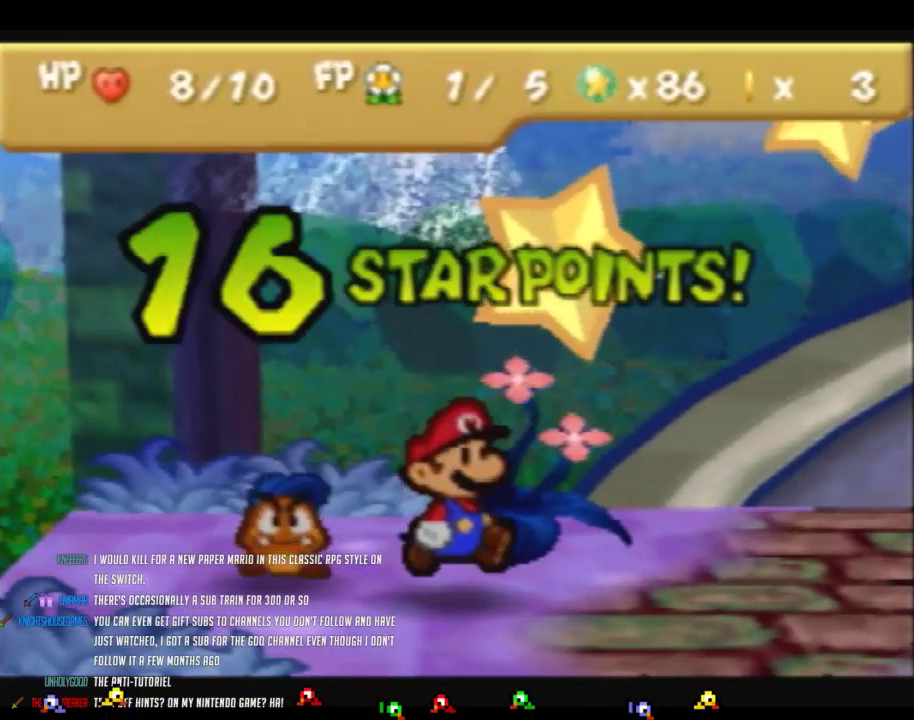
{"buttons": ["B"], "left_stick": "center", "events": []}
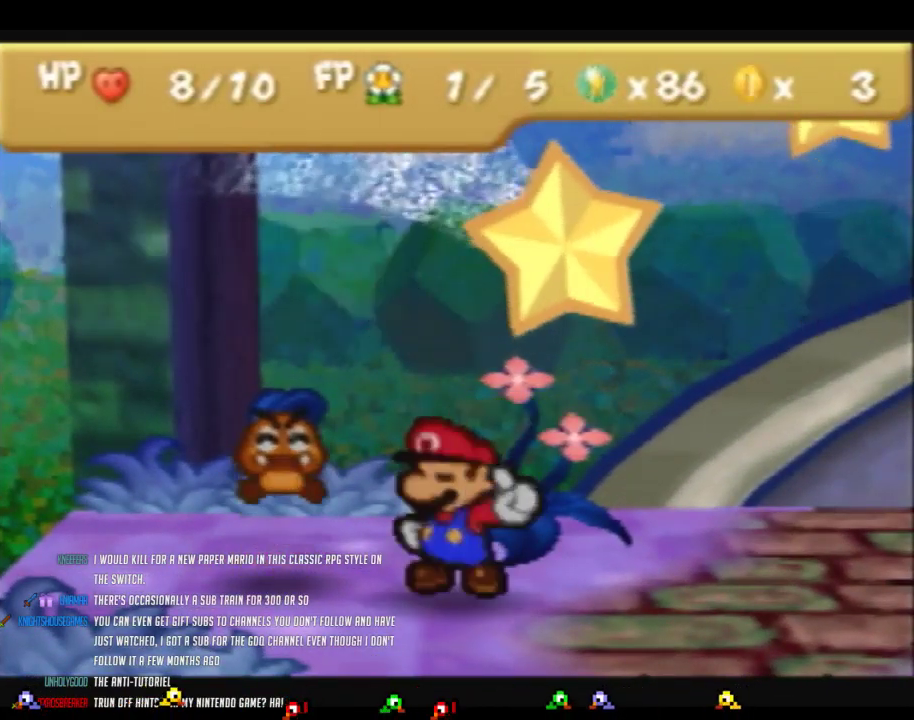
{"buttons": ["B"], "left_stick": "center", "events": []}
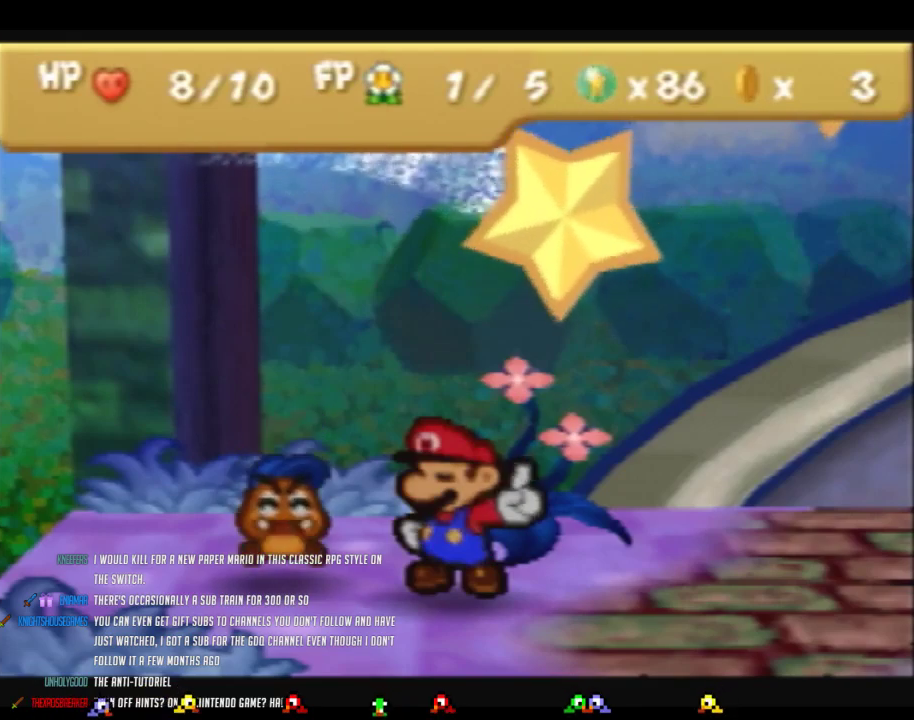
{"buttons": ["B"], "left_stick": "center", "events": []}
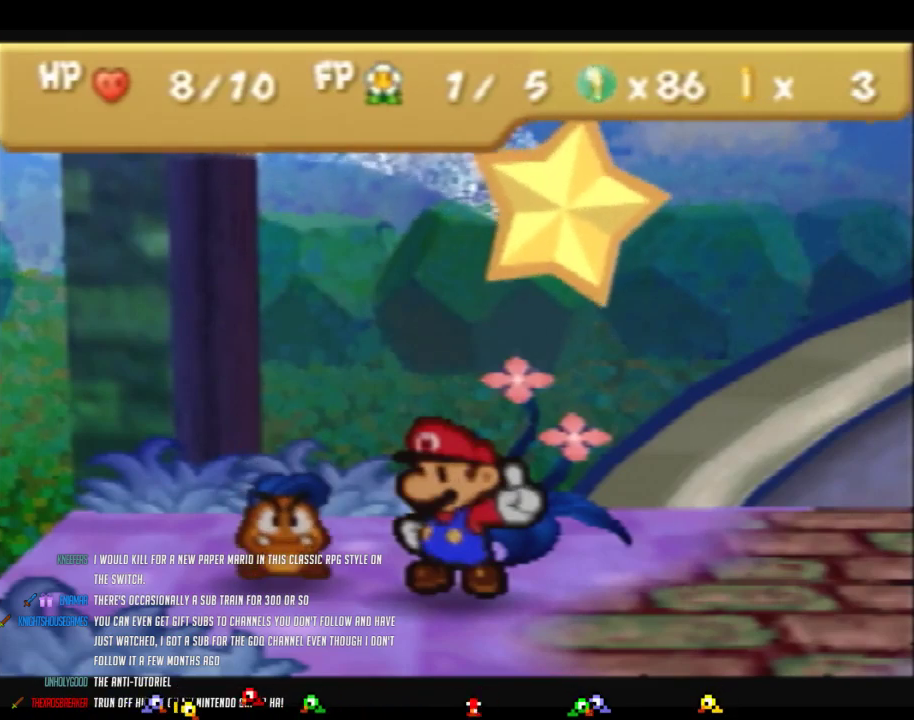
{"buttons": ["B"], "left_stick": "center", "events": []}
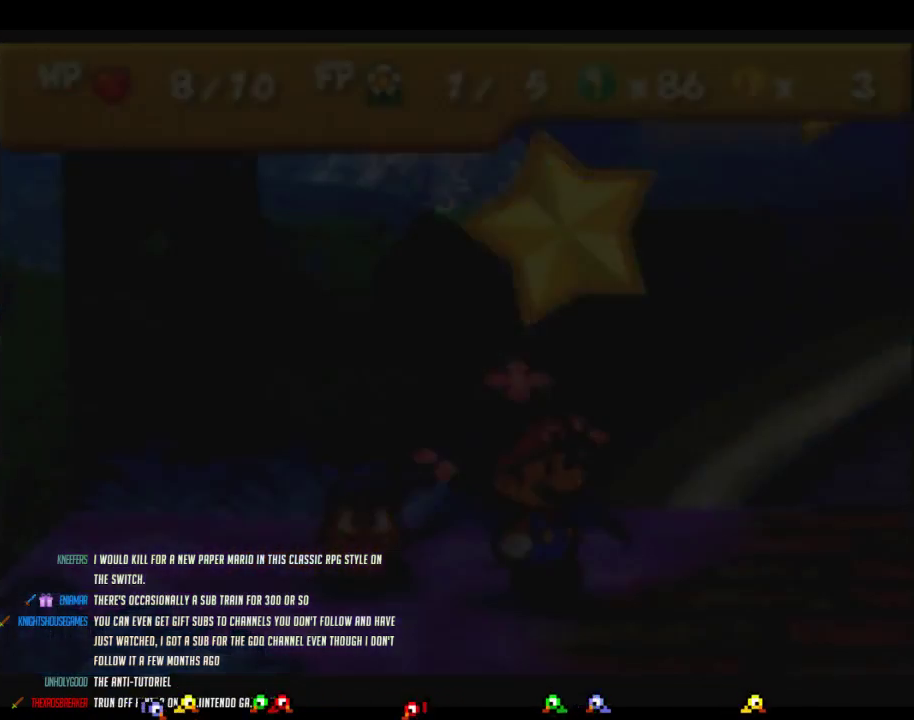
{"buttons": ["B"], "left_stick": "center", "events": []}
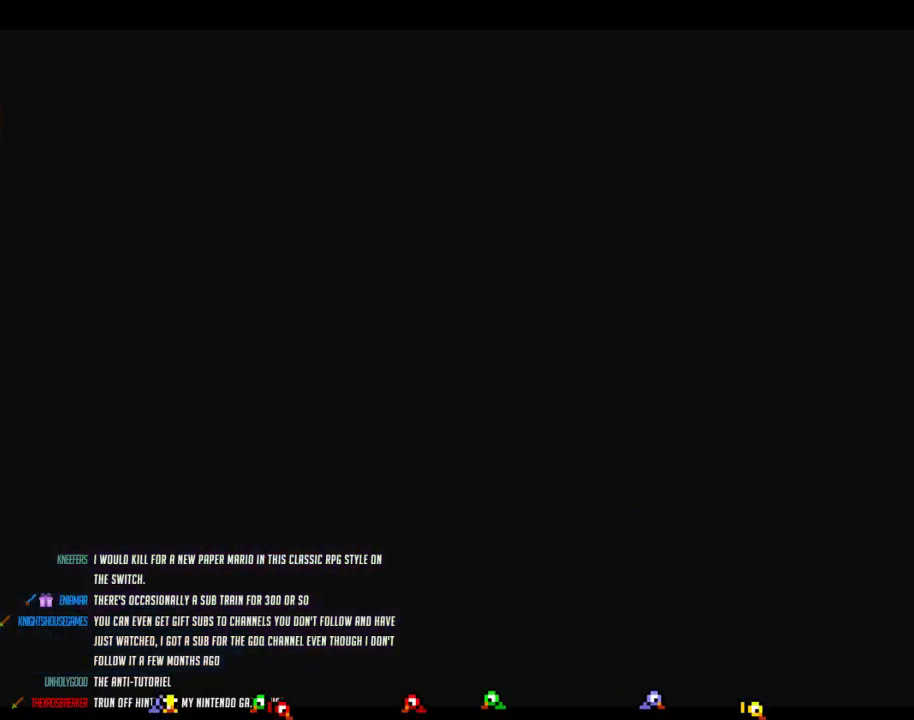
{"buttons": ["B"], "left_stick": "center", "events": []}
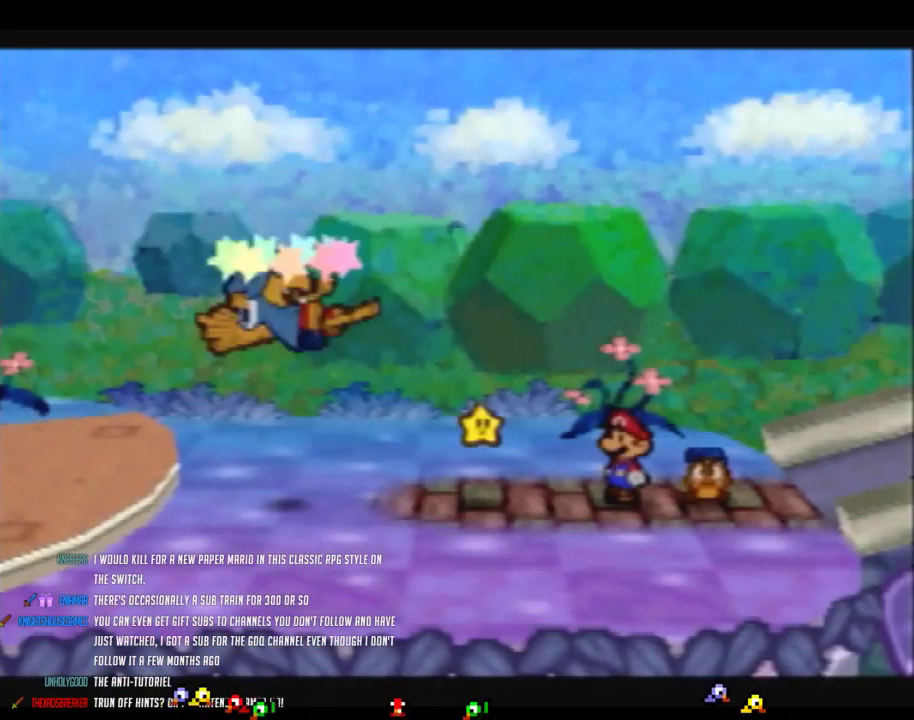
{"buttons": ["B"], "left_stick": "left", "events": [[350, "left_stick", "left"]]}
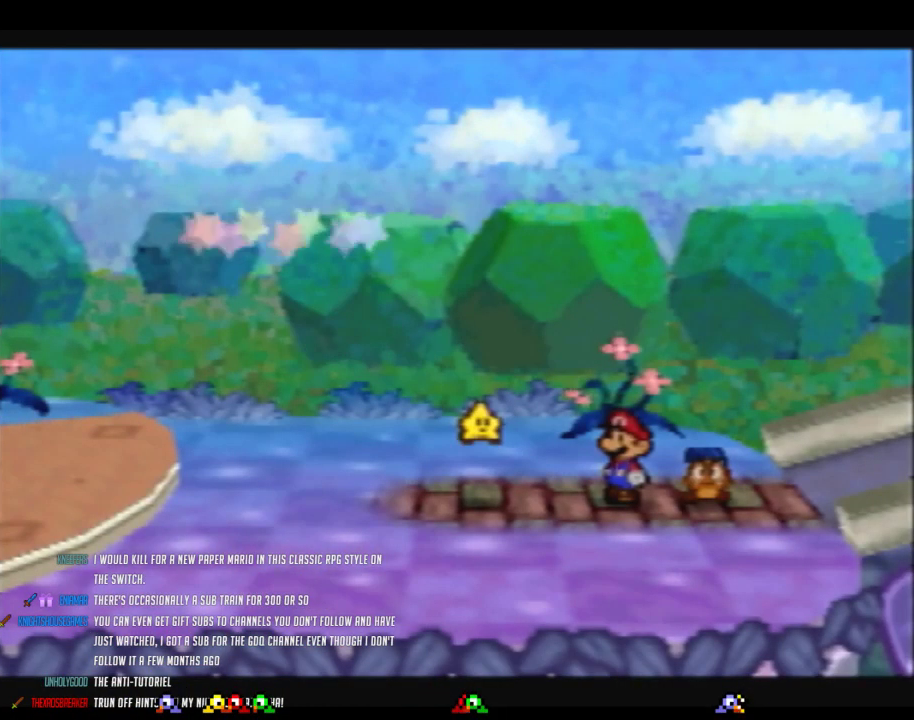
{"buttons": ["B"], "left_stick": "center", "events": [[283, "left_stick", "center"]]}
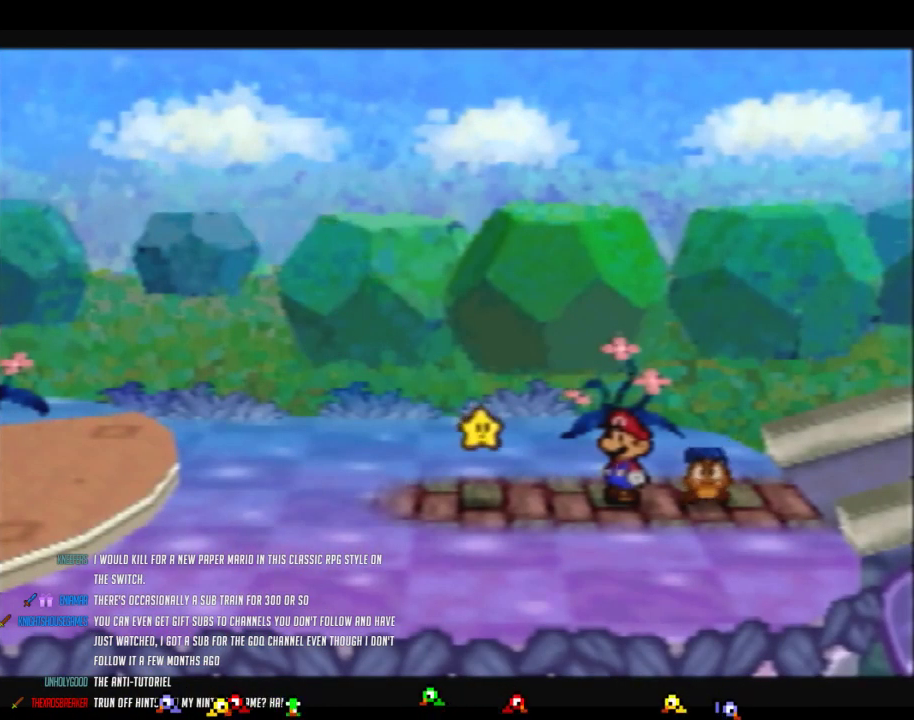
{"buttons": ["B"], "left_stick": "center", "events": []}
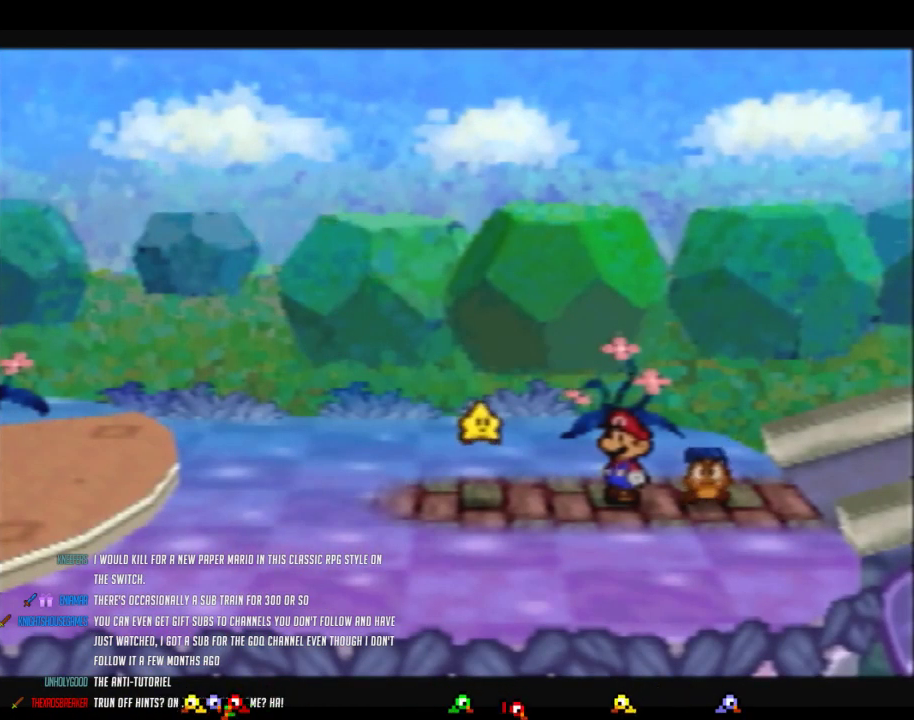
{"buttons": ["B"], "left_stick": "center", "events": []}
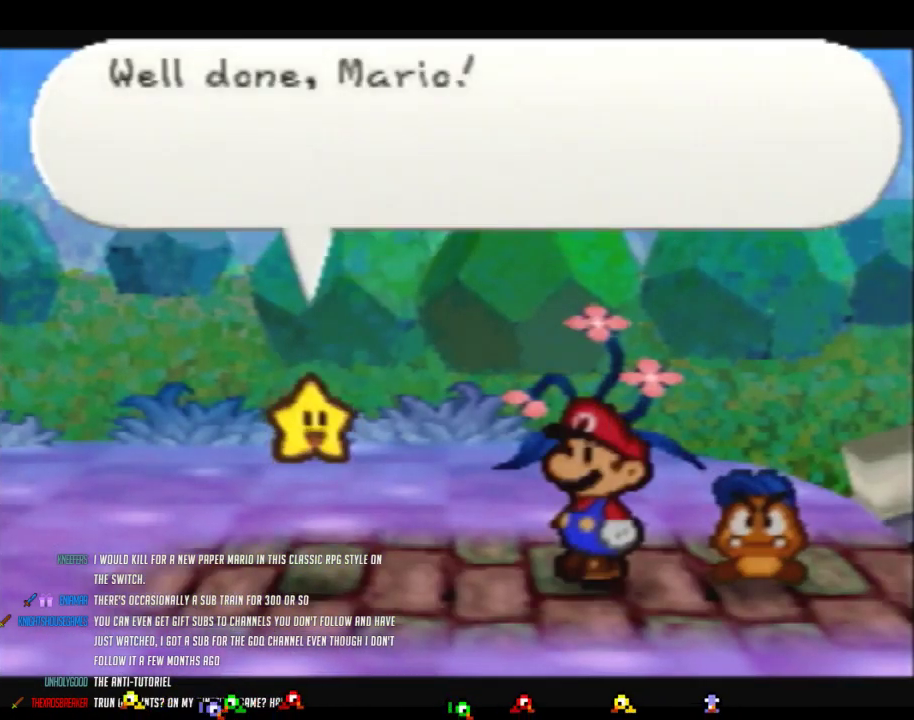
{"buttons": ["B"], "left_stick": "center", "events": []}
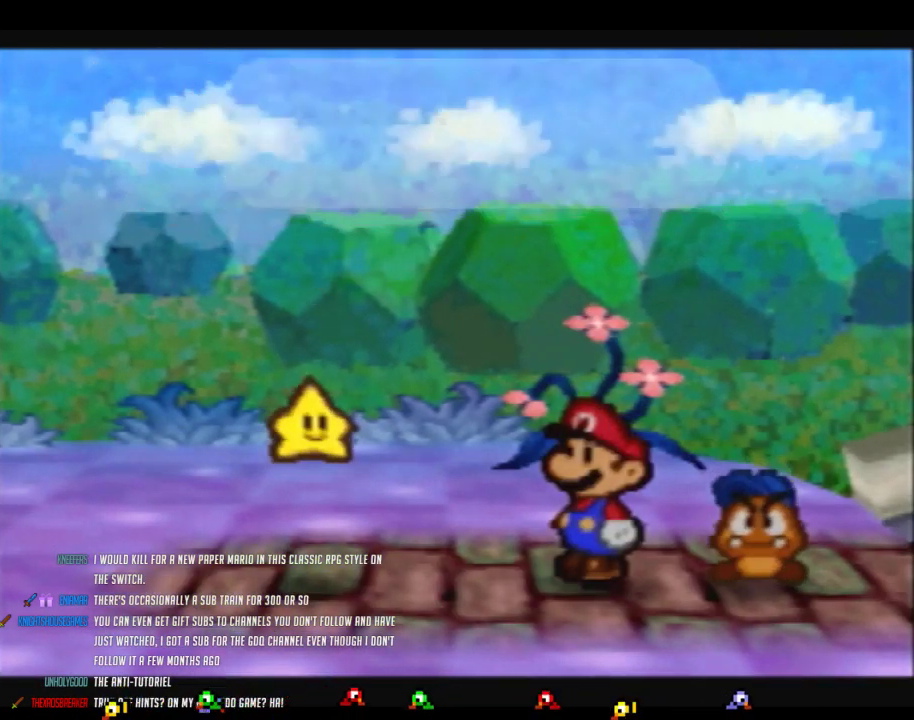
{"buttons": ["B"], "left_stick": "center", "events": []}
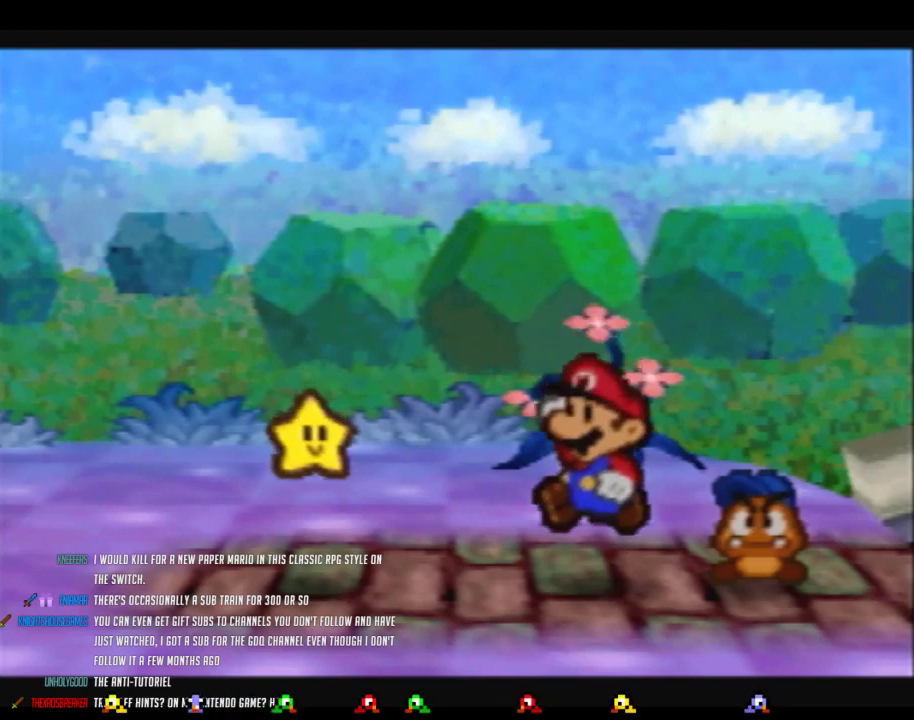
{"buttons": ["B"], "left_stick": "center", "events": []}
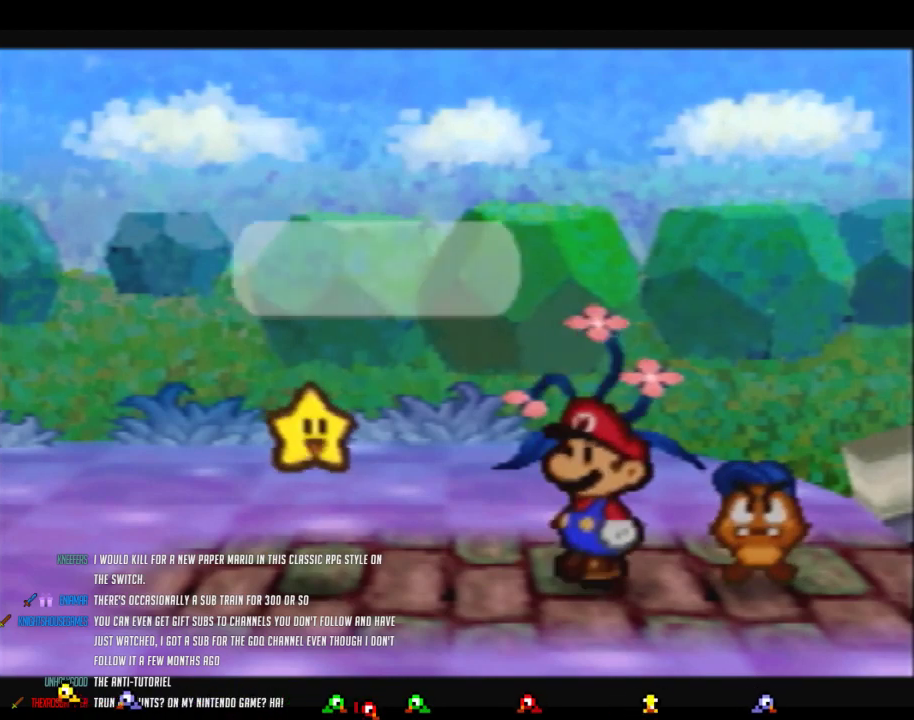
{"buttons": ["B"], "left_stick": "center", "events": []}
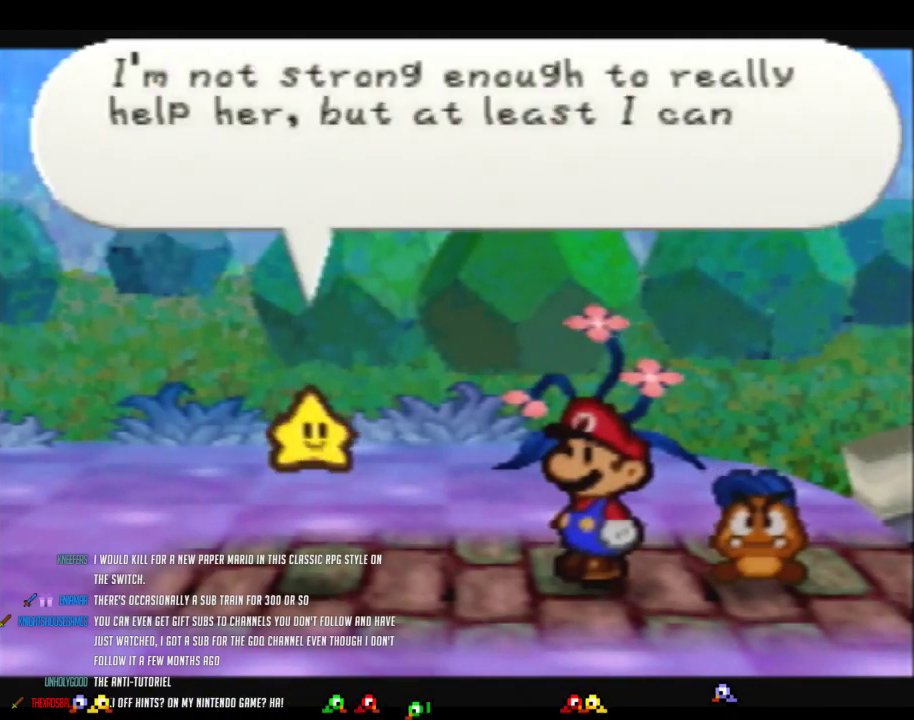
{"buttons": ["B"], "left_stick": "center", "events": []}
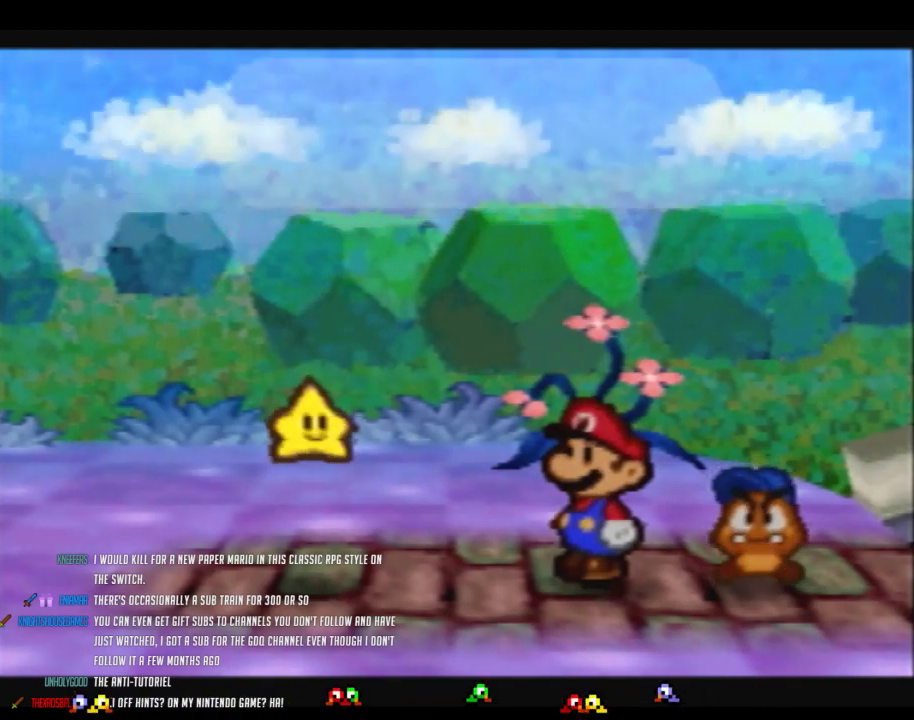
{"buttons": ["B"], "left_stick": "center", "events": []}
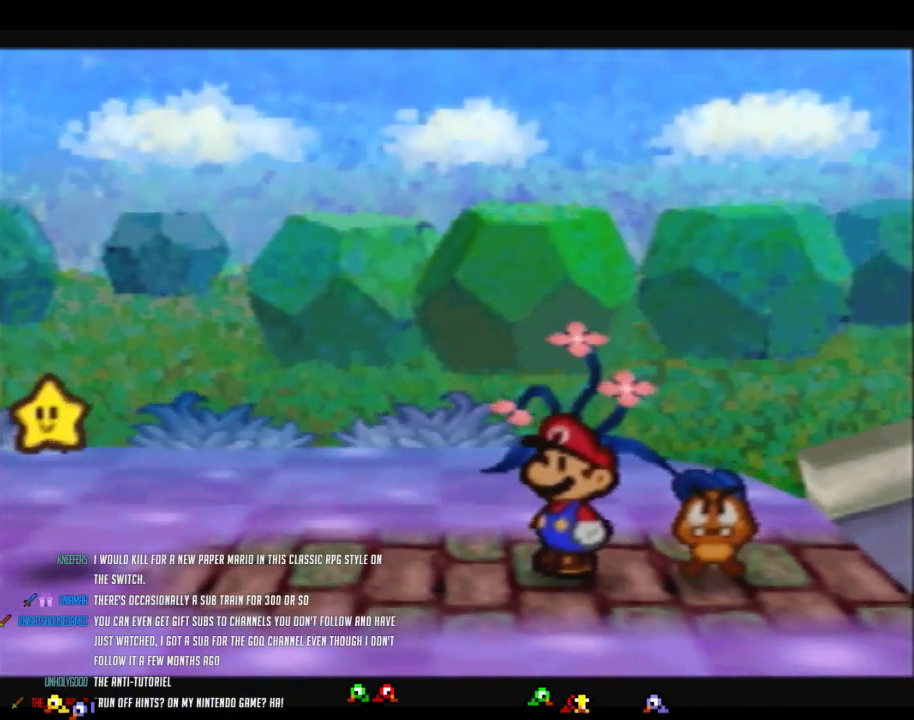
{"buttons": ["B"], "left_stick": "center", "events": []}
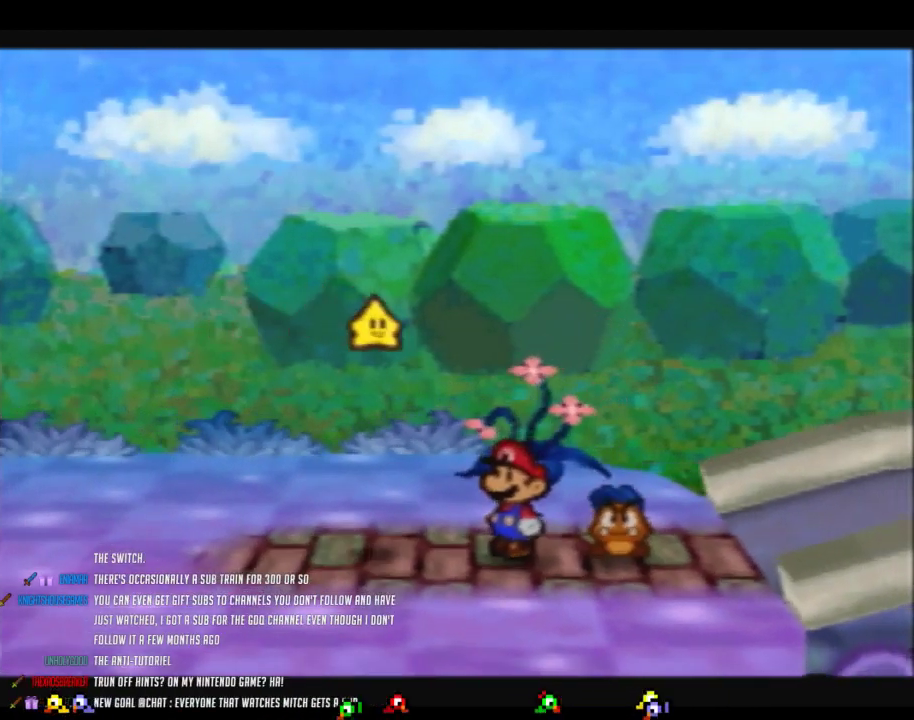
{"buttons": ["B"], "left_stick": "center", "events": []}
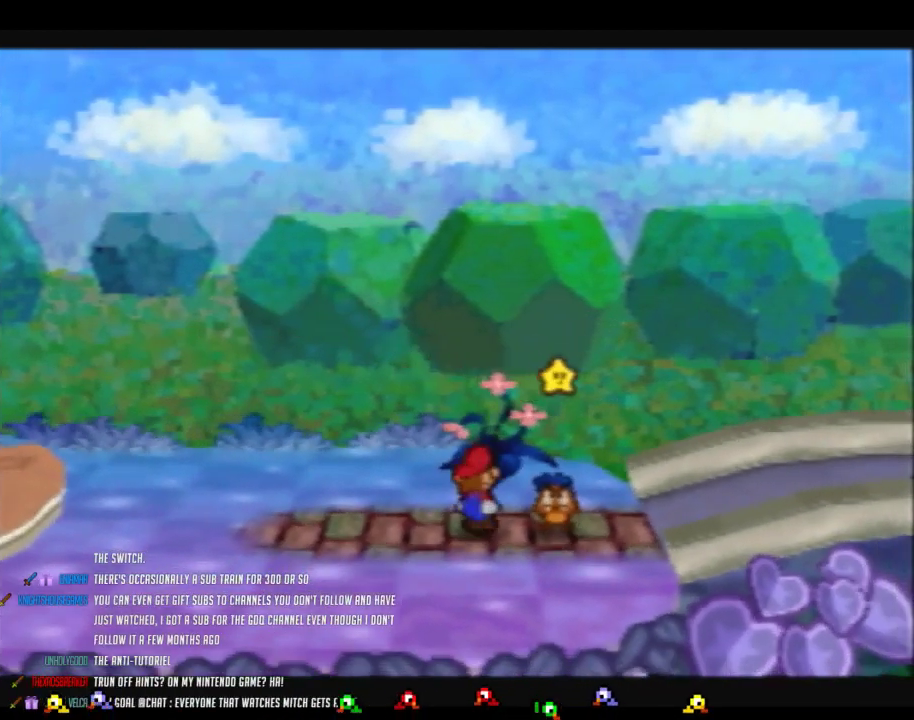
{"buttons": ["B"], "left_stick": "center", "events": []}
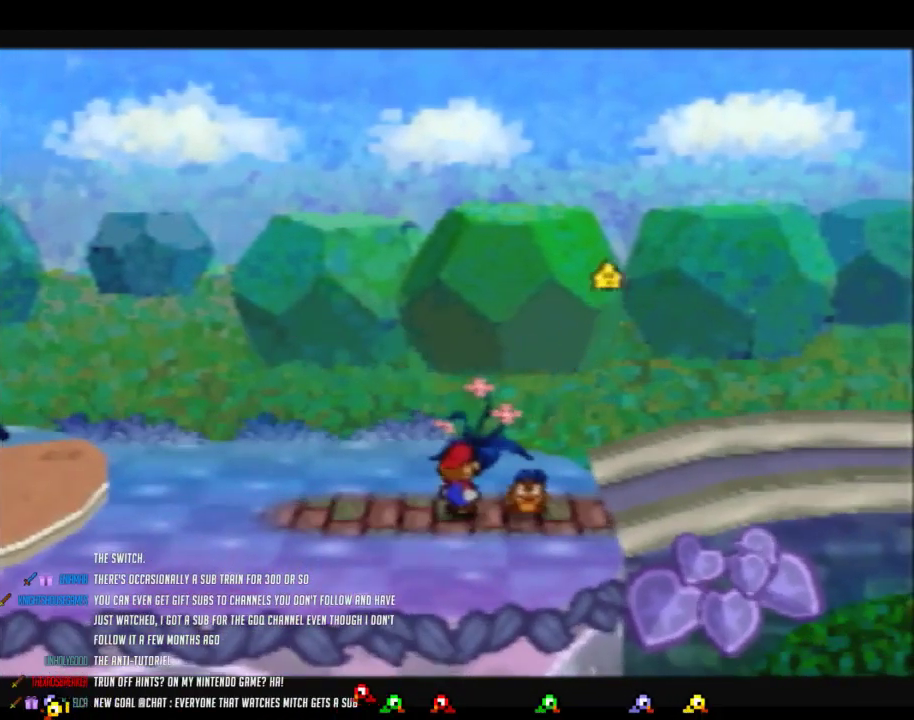
{"buttons": ["B"], "left_stick": "center", "events": []}
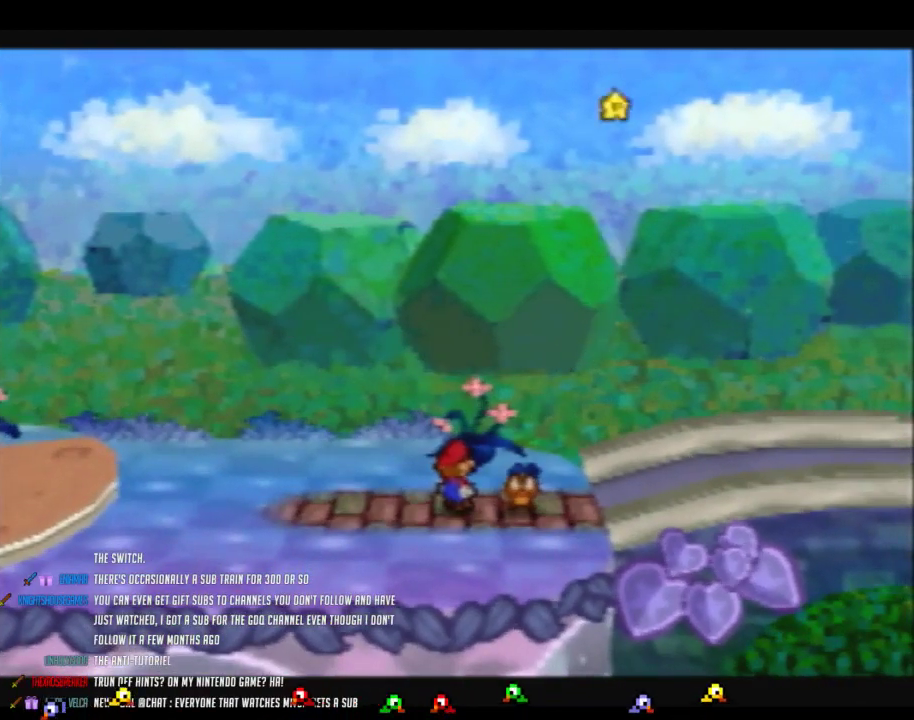
{"buttons": ["B"], "left_stick": "center", "events": []}
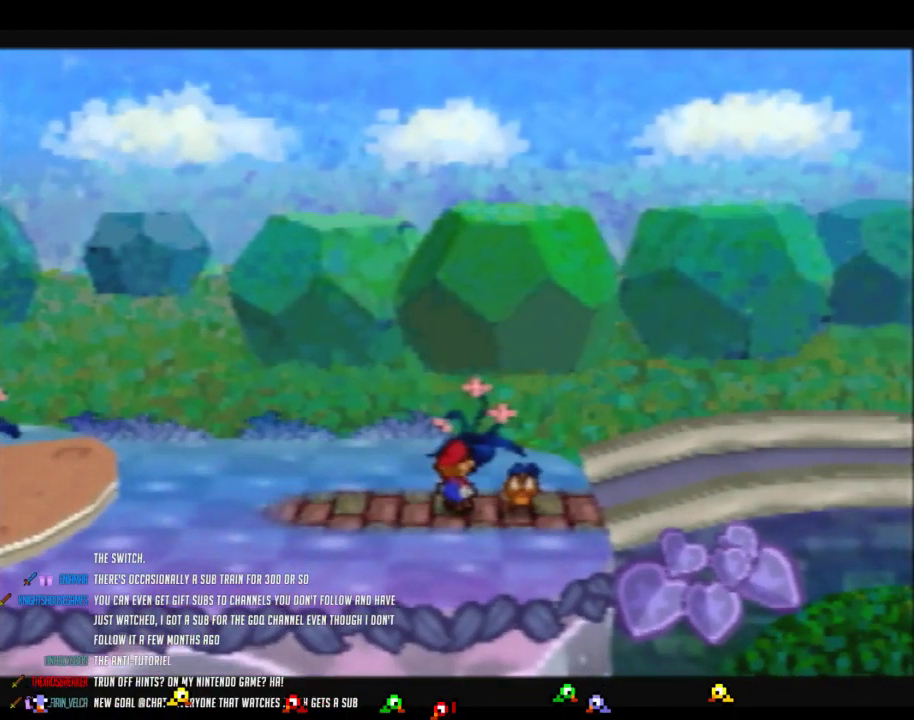
{"buttons": ["B"], "left_stick": "center", "events": []}
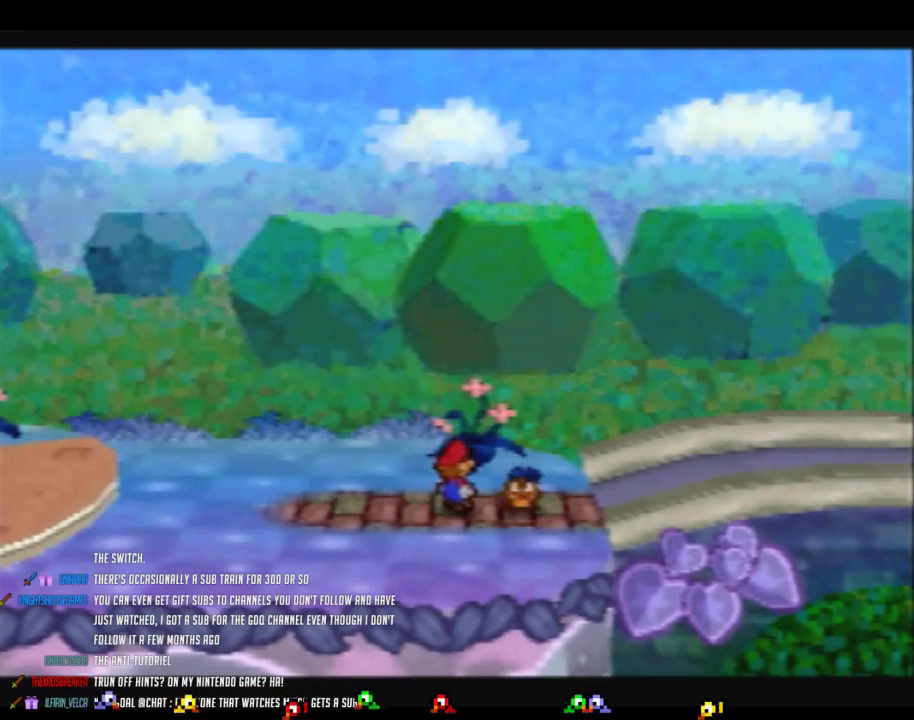
{"buttons": ["B"], "left_stick": "center", "events": []}
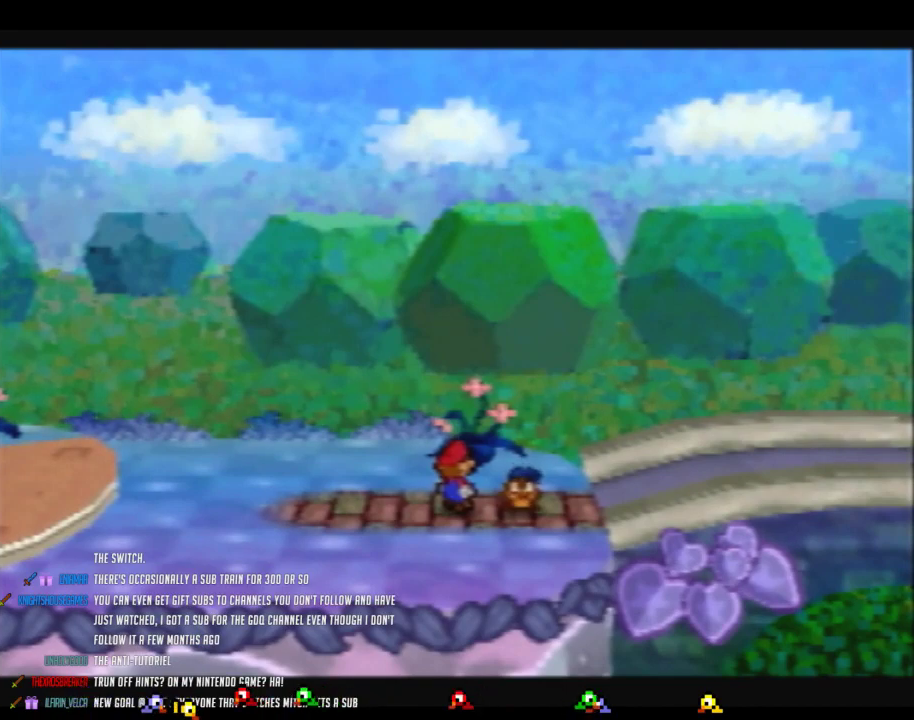
{"buttons": ["B"], "left_stick": "center", "events": []}
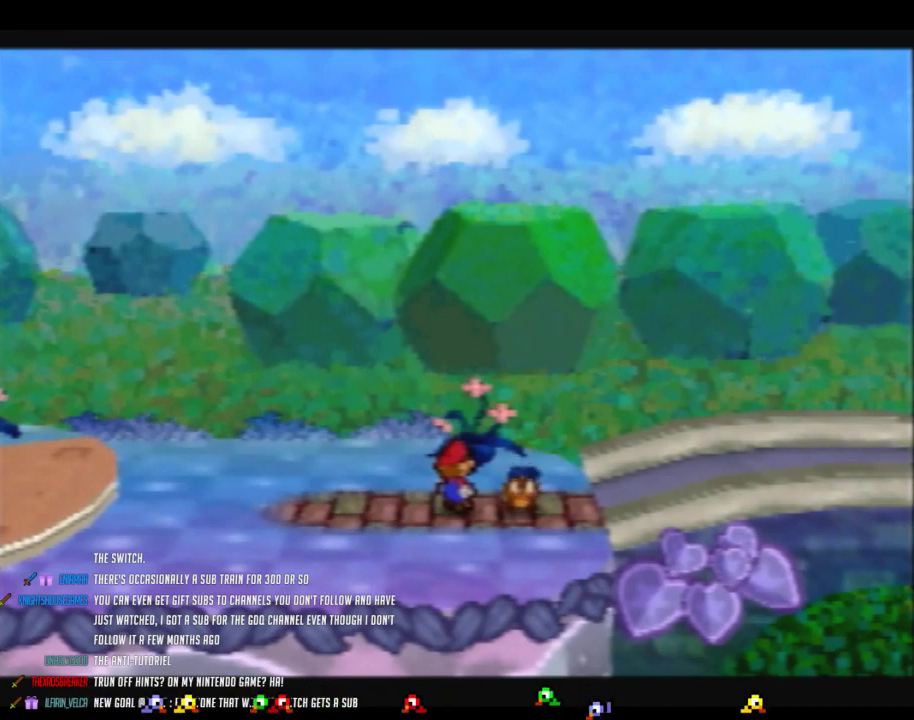
{"buttons": ["B"], "left_stick": "center", "events": []}
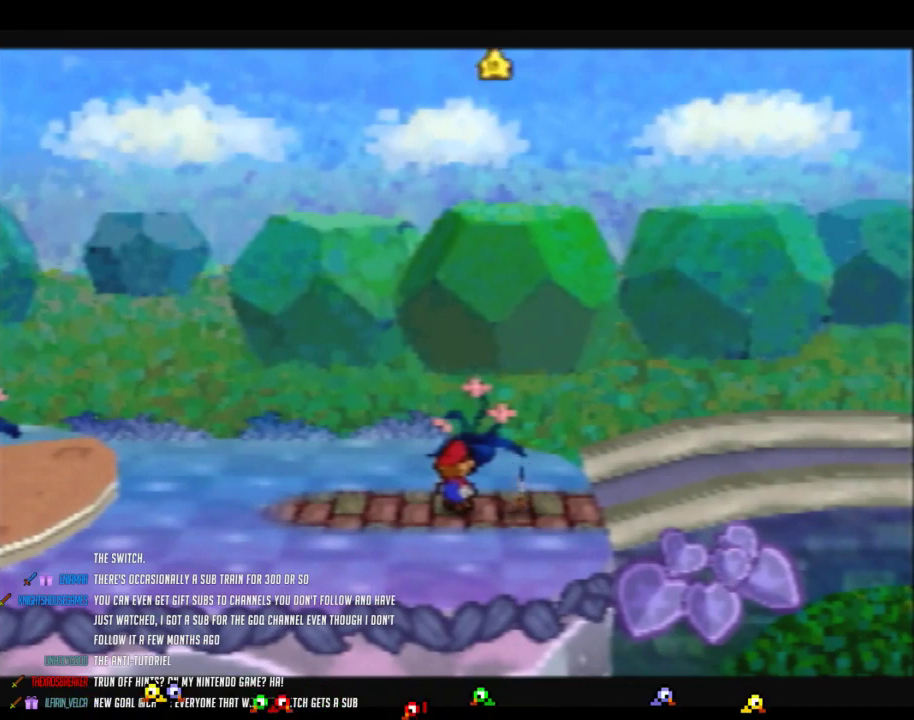
{"buttons": ["B"], "left_stick": "center", "events": []}
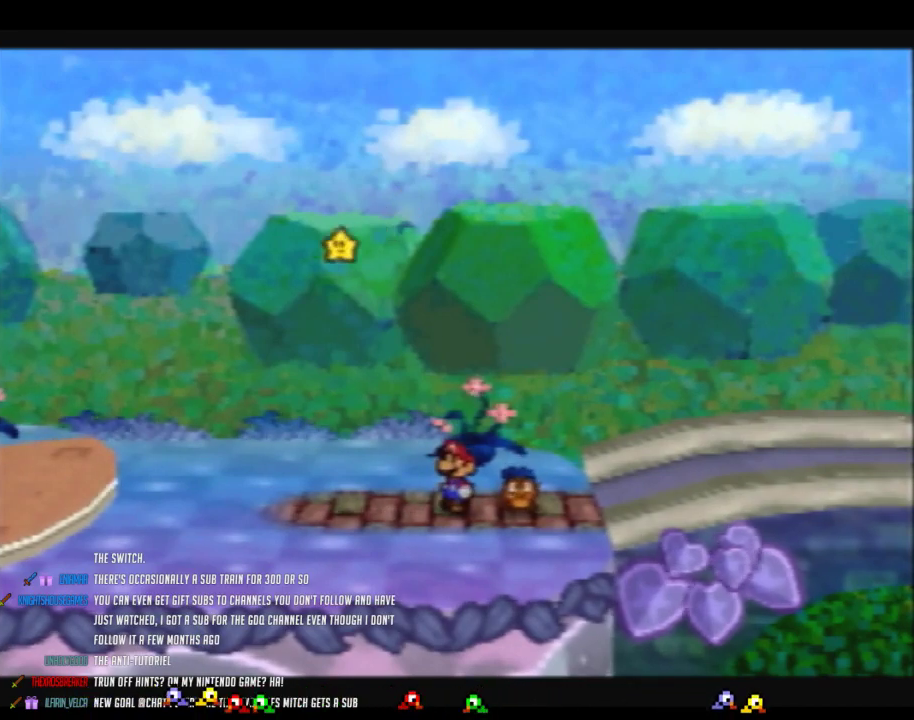
{"buttons": ["B"], "left_stick": "center", "events": []}
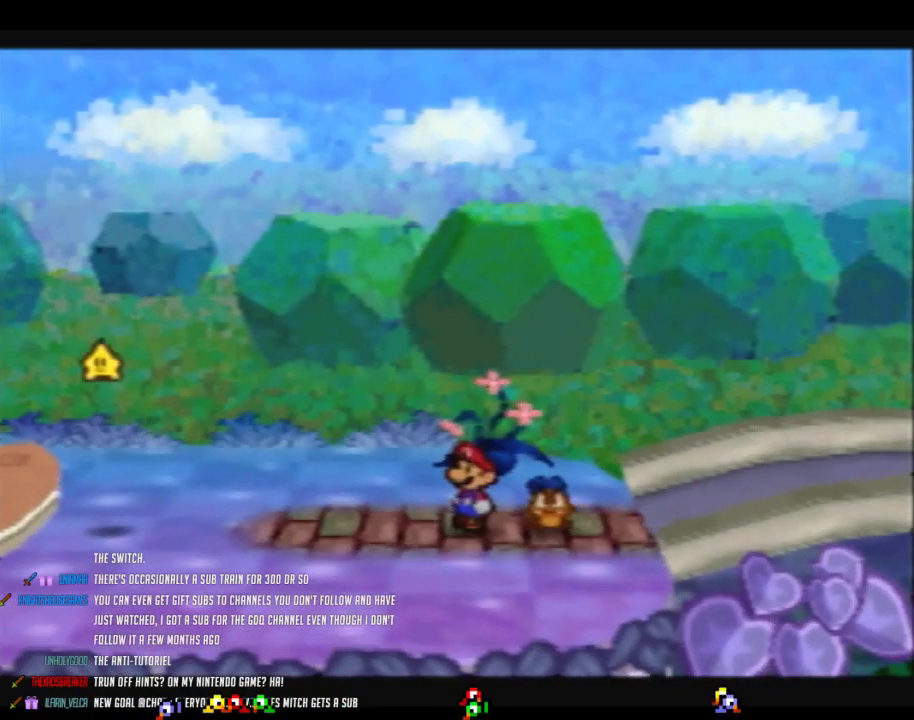
{"buttons": ["B"], "left_stick": "center", "events": []}